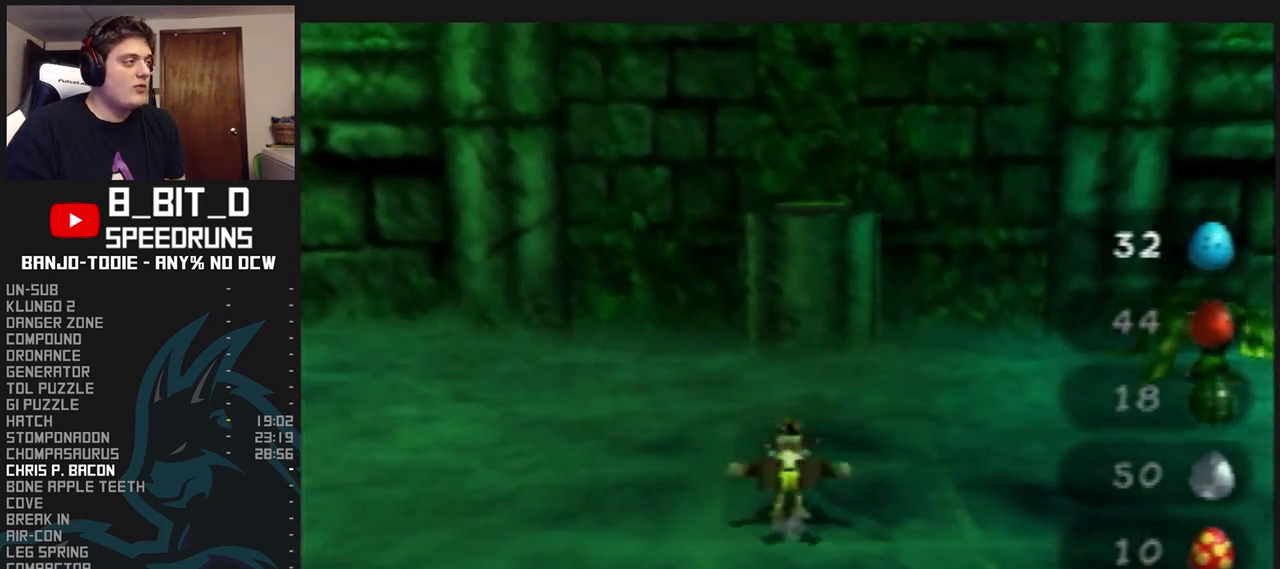
Gameplay with a controller (Nintendo layout); each line is a JSON object with the inputs held at the frame after it. "events" lists button and stick changes between this image and that frame as [ms after this image, input, new state], when the widget could be followed in between. Not read: L3 R3.
{"buttons": ["L1"], "left_stick": "up", "events": [[233, "A", "up"], [367, "Z", "up"]]}
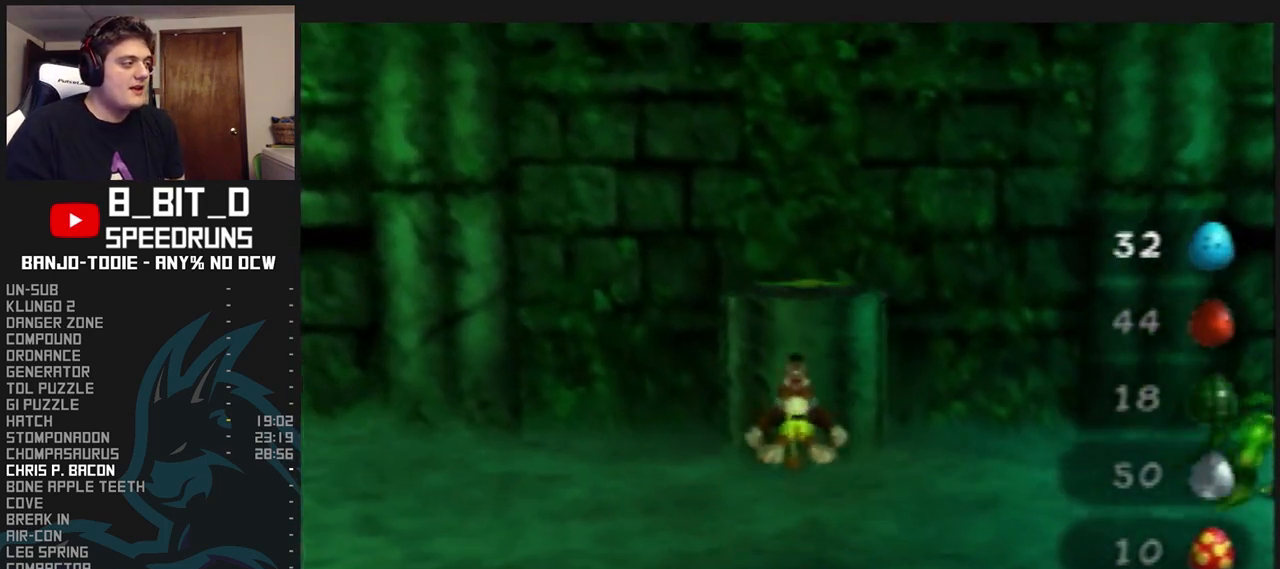
{"buttons": ["B", "L1"], "left_stick": "up", "events": [[333, "B", "down"]]}
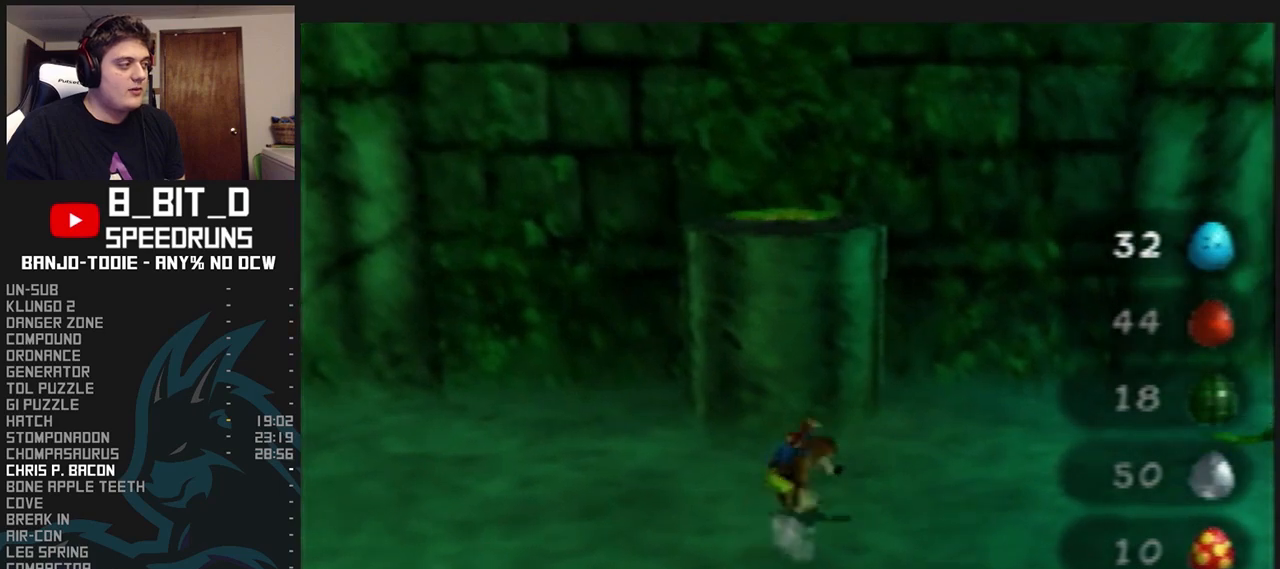
{"buttons": ["L1", "C_LEFT"], "left_stick": "up", "events": [[33, "B", "up"], [100, "Z", "down"], [167, "A", "down"], [300, "A", "up"], [300, "Z", "up"], [467, "C_LEFT", "down"]]}
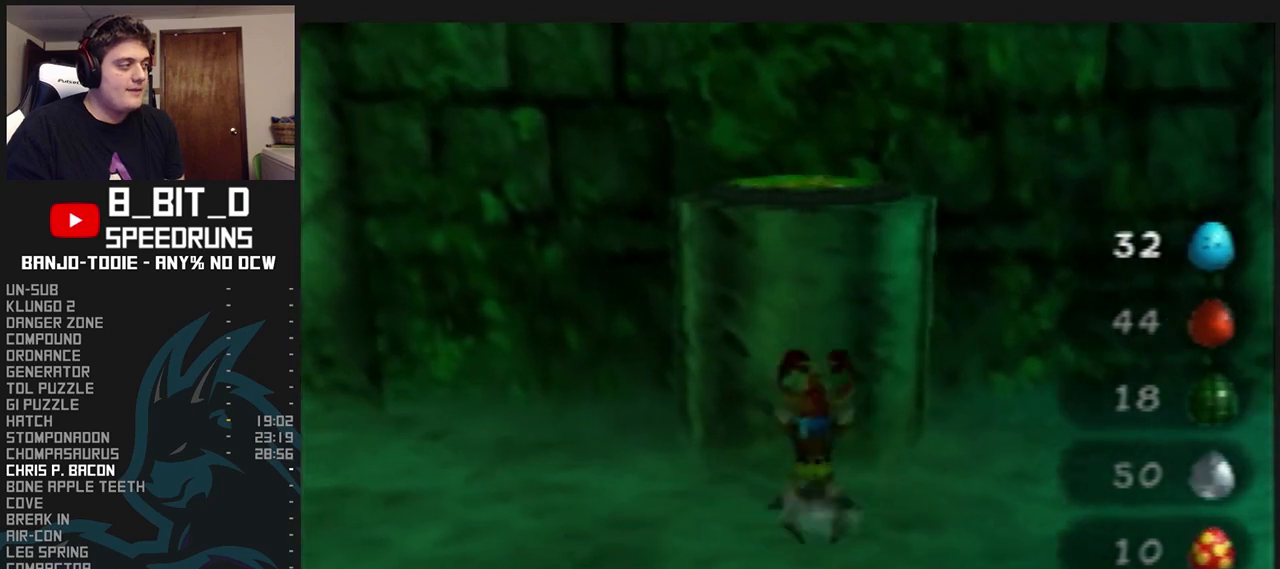
{"buttons": ["L1", "C_LEFT"], "left_stick": "up", "events": []}
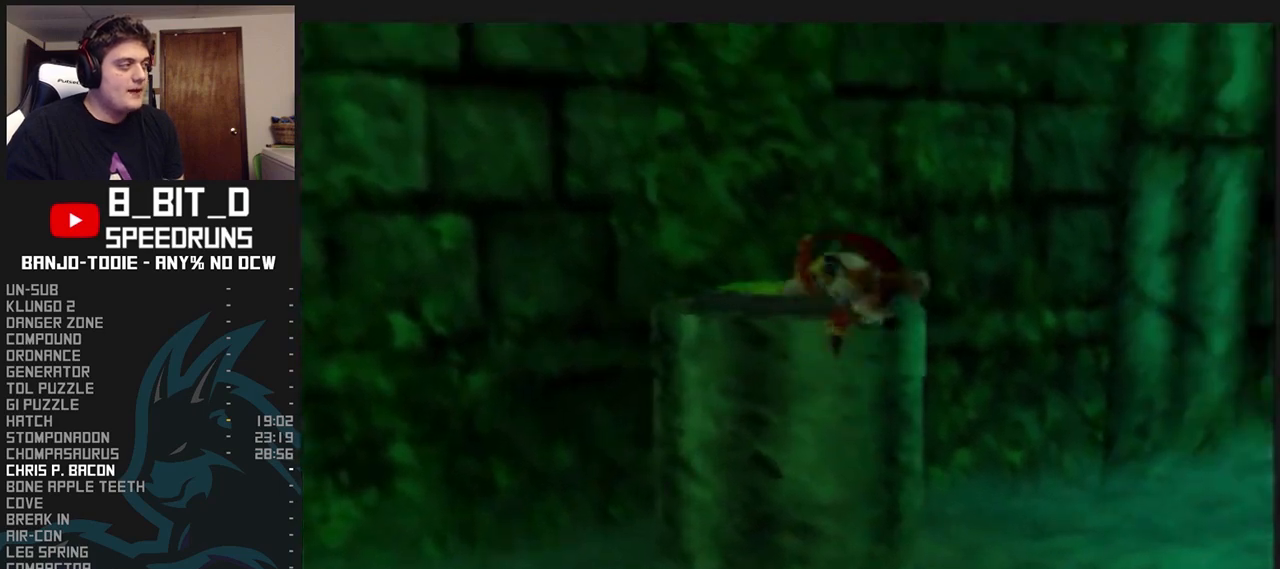
{"buttons": ["L1", "C_LEFT"], "left_stick": "center", "events": [[167, "left_stick", "up-left"], [333, "left_stick", "center"]]}
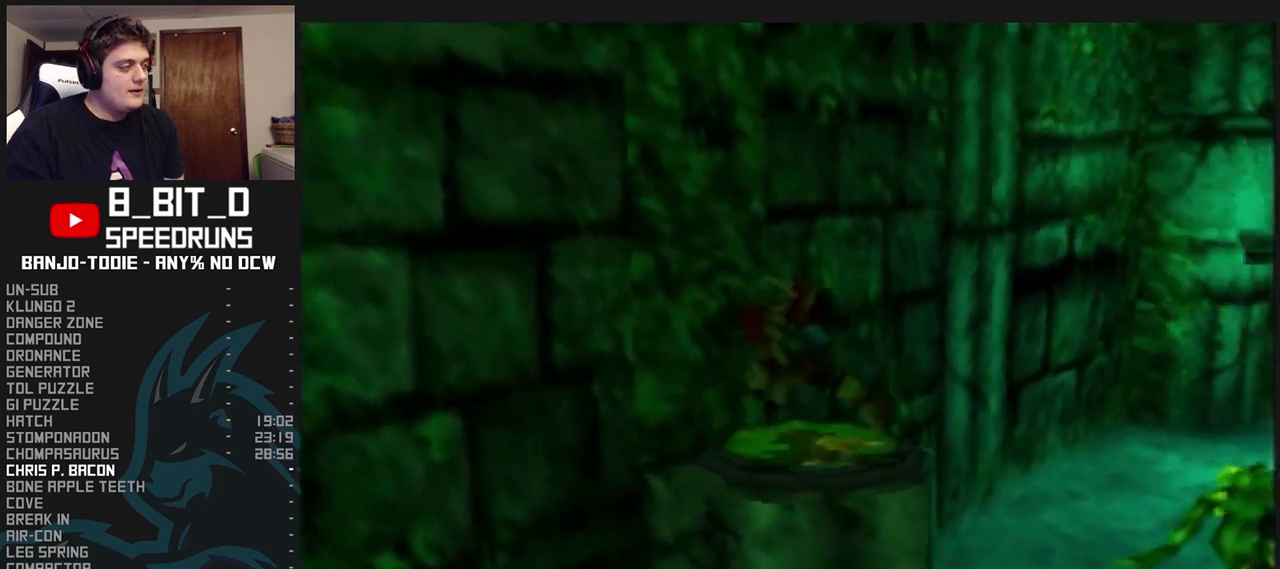
{"buttons": ["L1"], "left_stick": "center", "events": [[67, "C_LEFT", "up"]]}
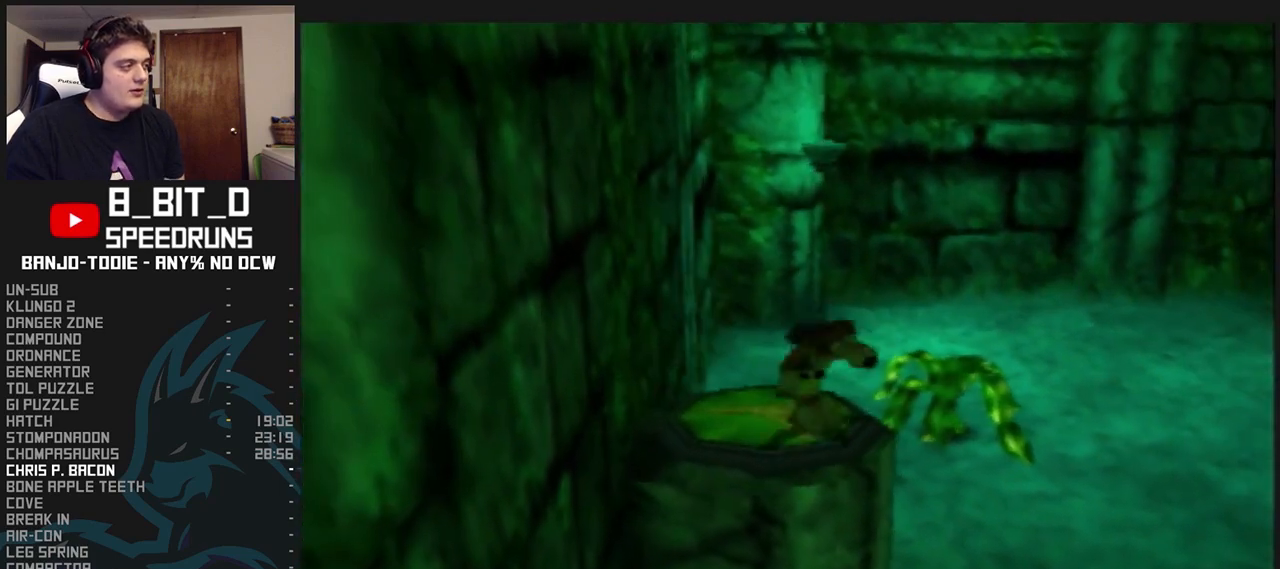
{"buttons": ["A", "L1"], "left_stick": "center", "events": [[33, "A", "down"]]}
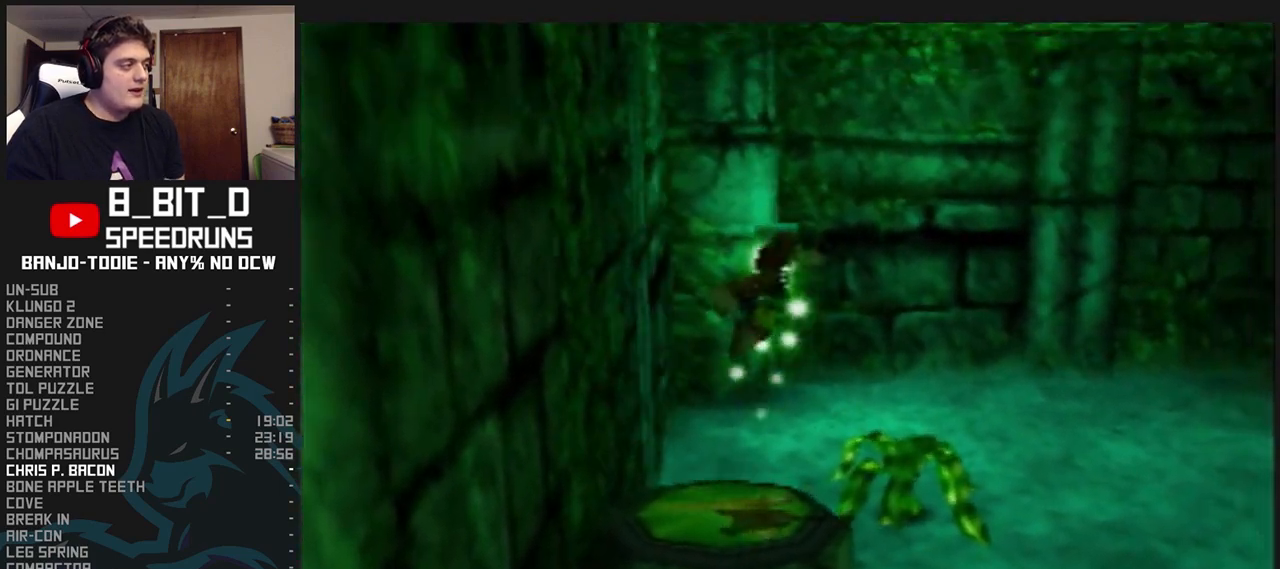
{"buttons": ["A", "L1"], "left_stick": "center", "events": []}
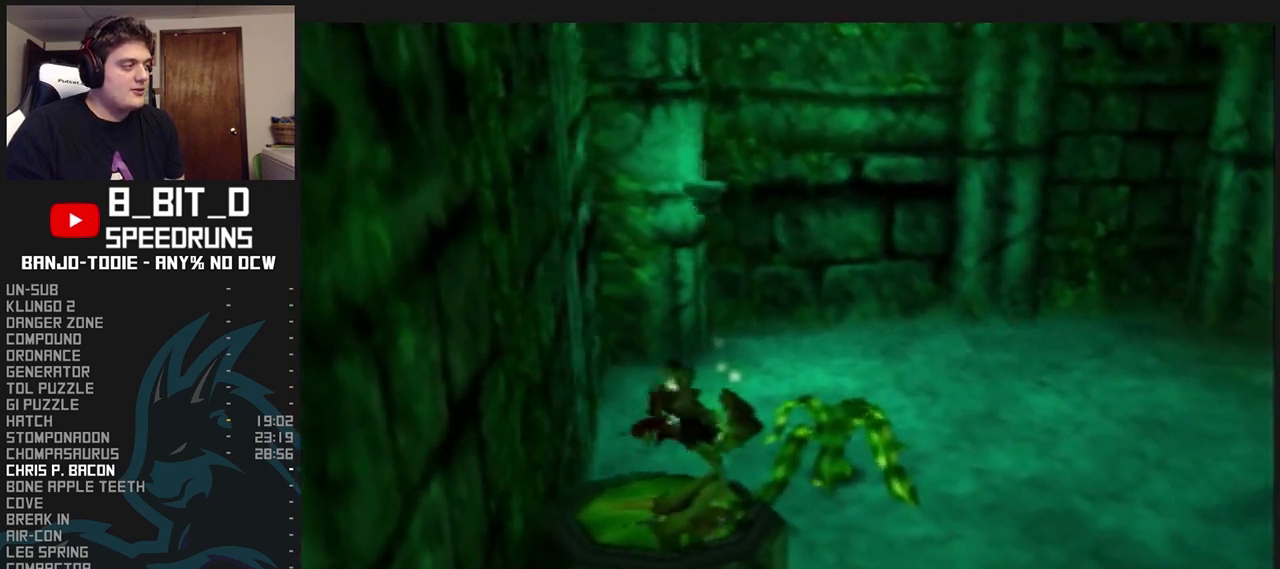
{"buttons": ["A", "L1"], "left_stick": "center", "events": []}
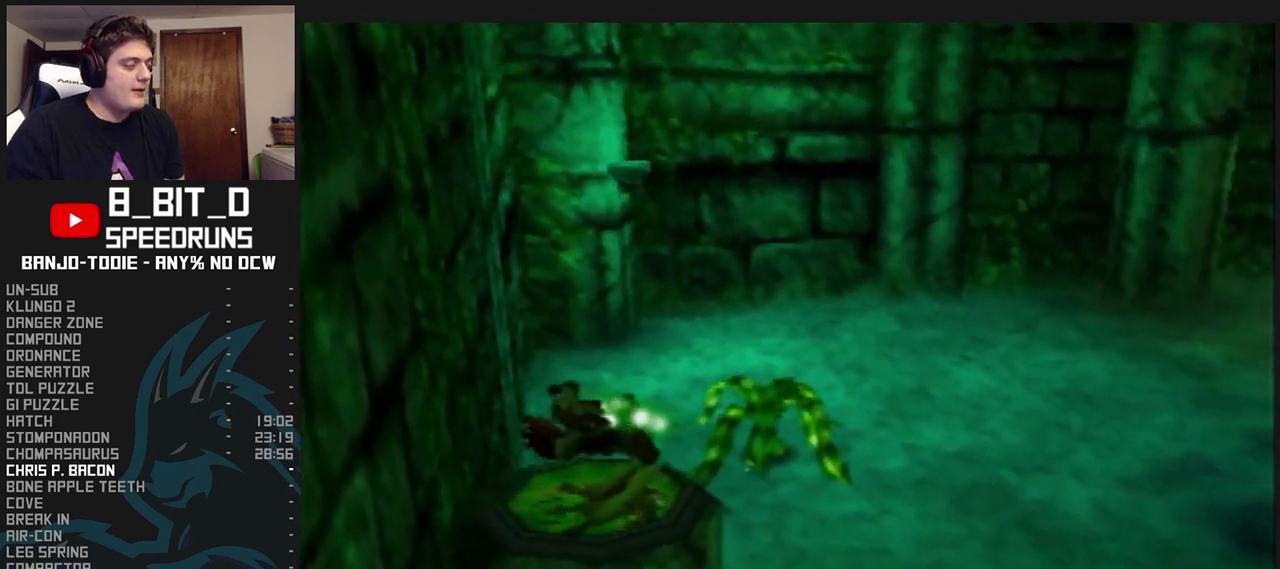
{"buttons": ["A", "L1"], "left_stick": "up-right", "events": [[200, "left_stick", "up-right"]]}
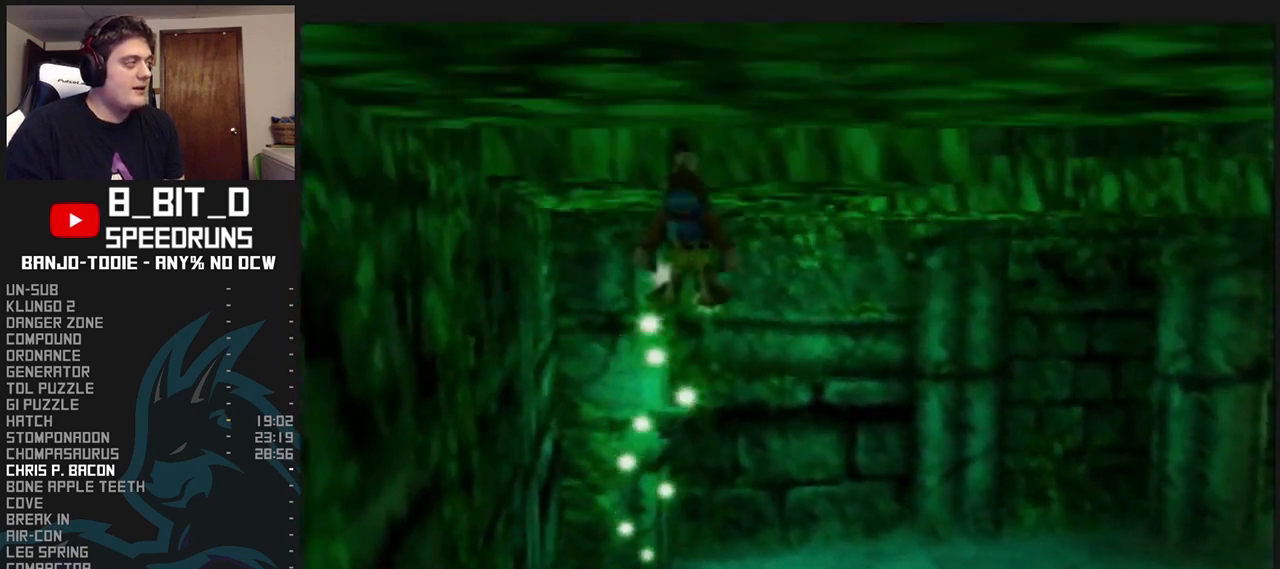
{"buttons": ["L1"], "left_stick": "up", "events": [[133, "left_stick", "up"], [433, "A", "up"]]}
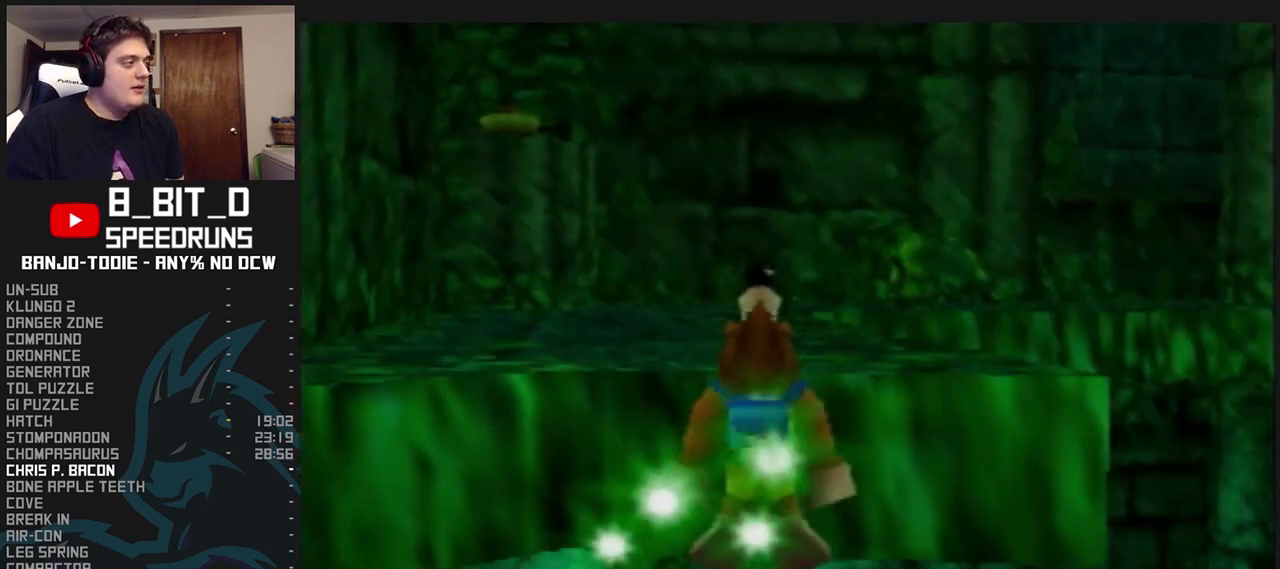
{"buttons": ["A", "L1"], "left_stick": "up", "events": [[33, "A", "down"]]}
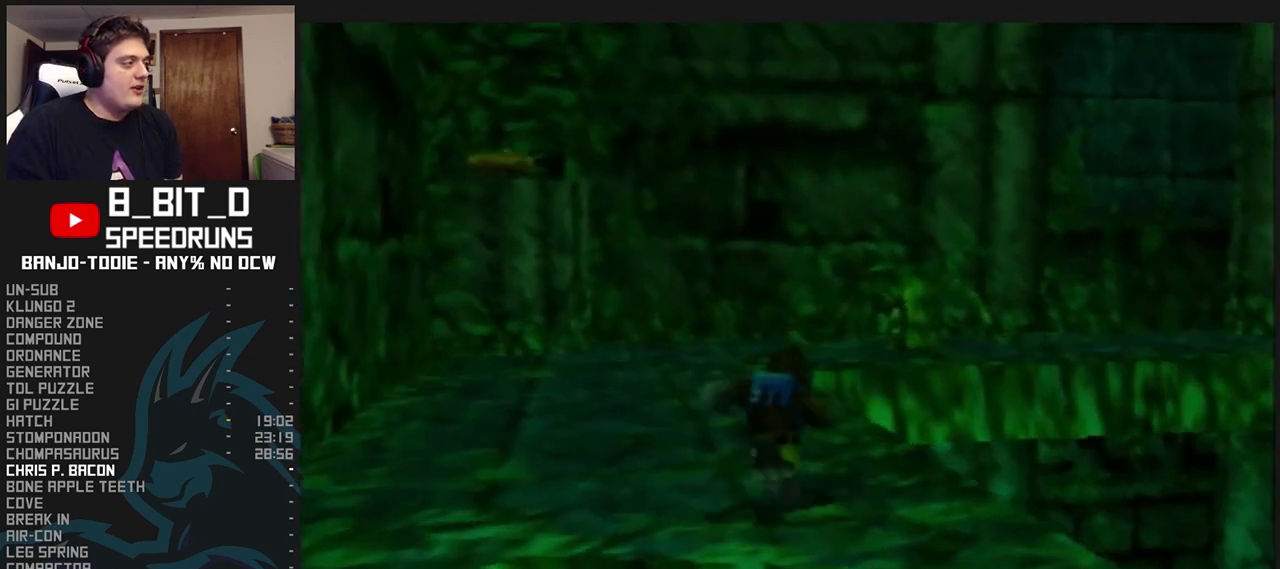
{"buttons": ["L1"], "left_stick": "center", "events": [[133, "A", "up"], [133, "left_stick", "center"], [333, "left_stick", "down"], [500, "left_stick", "center"]]}
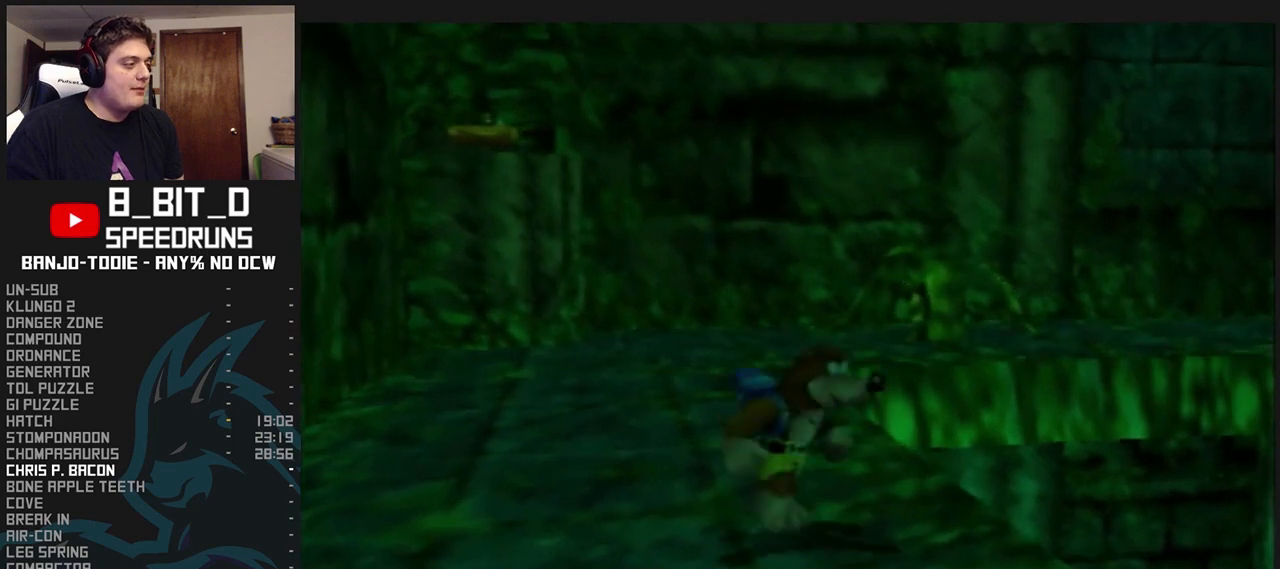
{"buttons": ["L1"], "left_stick": "center", "events": [[300, "left_stick", "down"], [467, "left_stick", "center"]]}
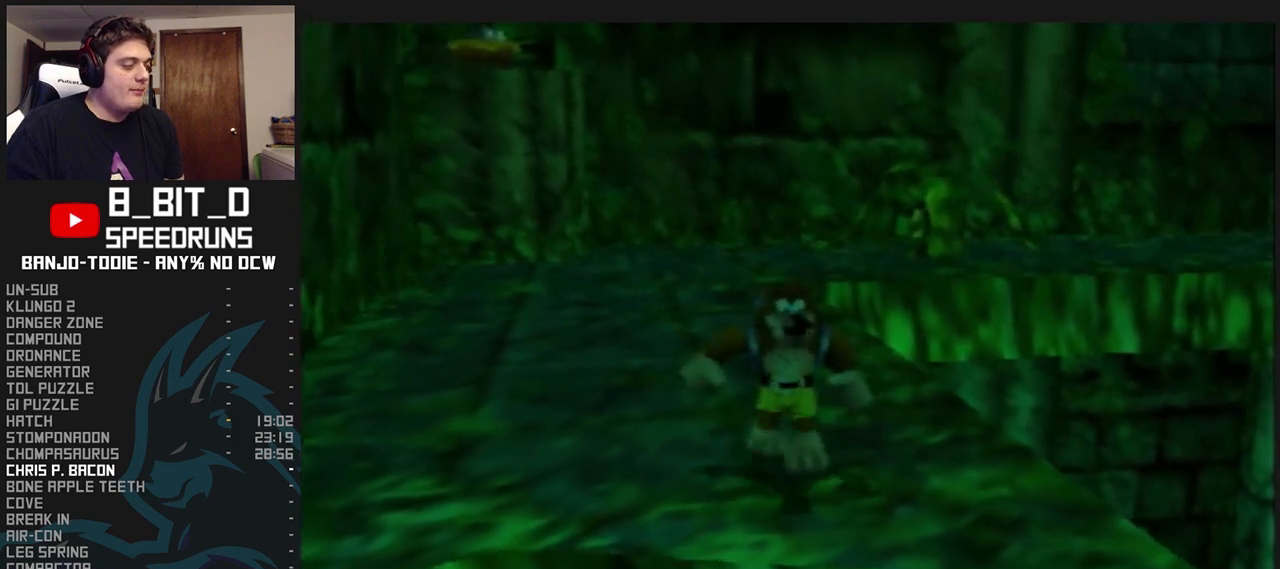
{"buttons": ["L1"], "left_stick": "center", "events": []}
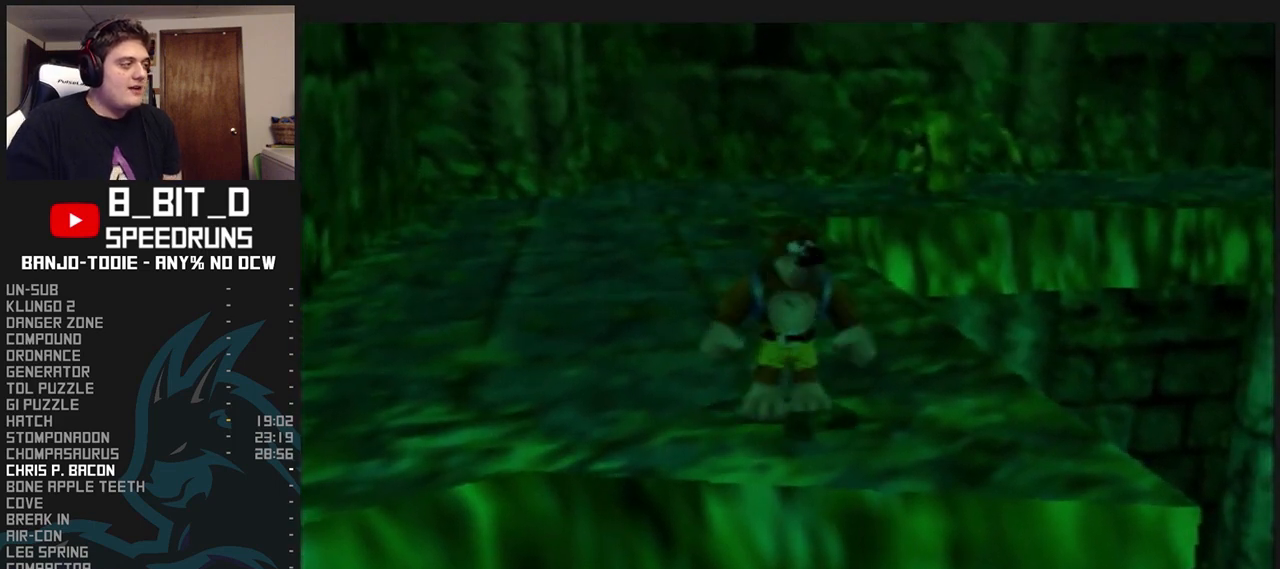
{"buttons": ["L1"], "left_stick": "center", "events": []}
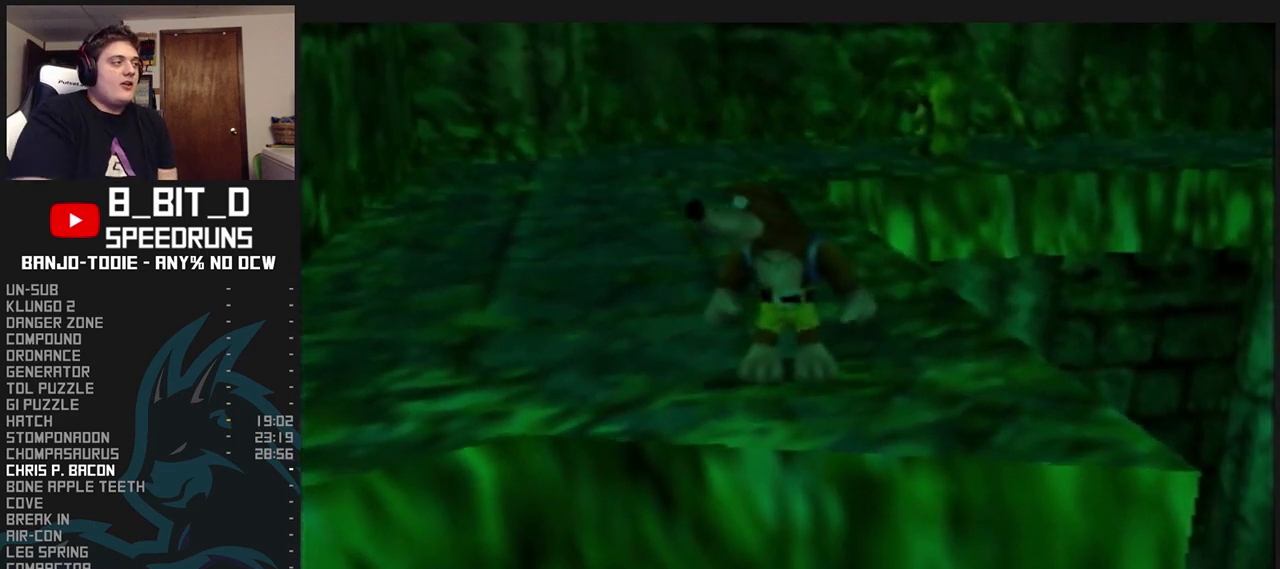
{"buttons": ["L1"], "left_stick": "center", "events": []}
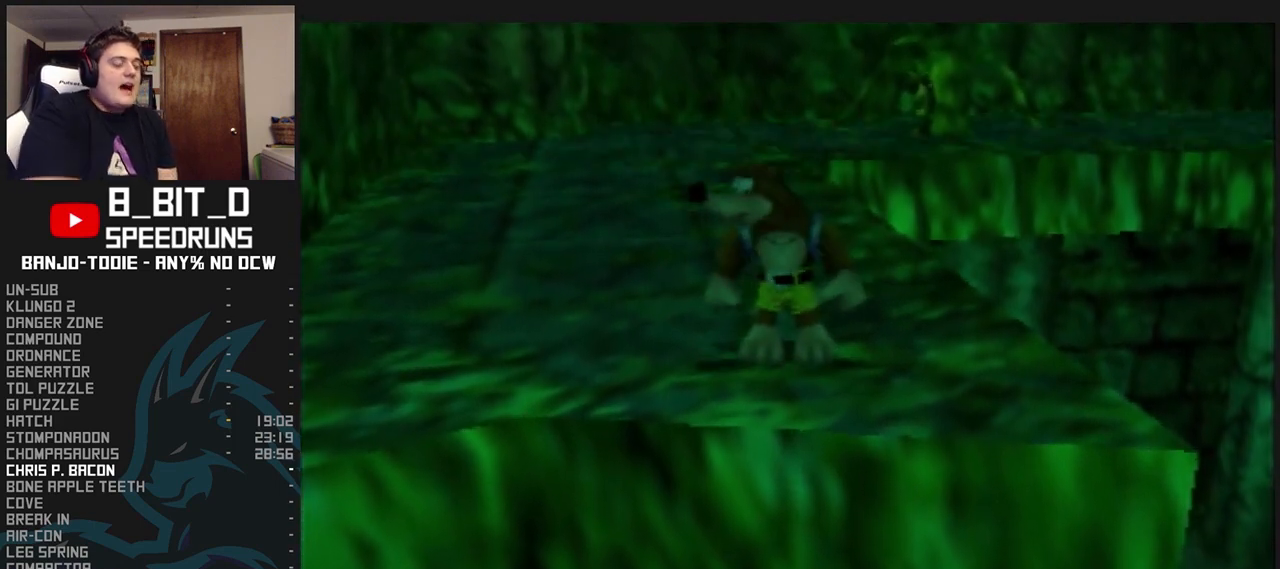
{"buttons": ["L1"], "left_stick": "center", "events": []}
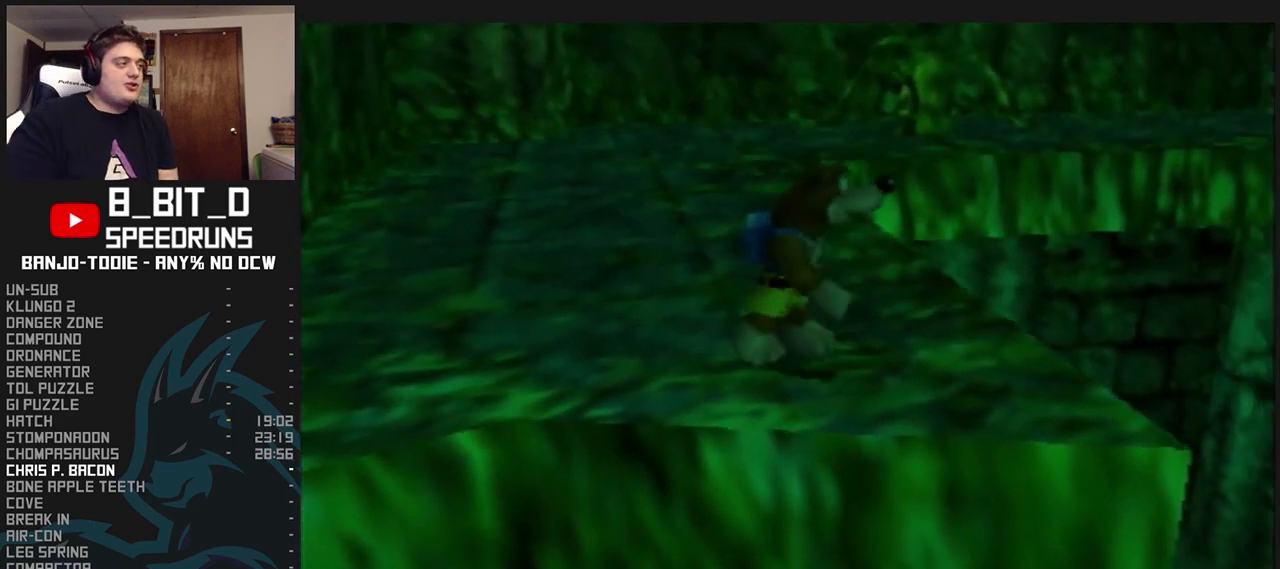
{"buttons": ["L1"], "left_stick": "center", "events": []}
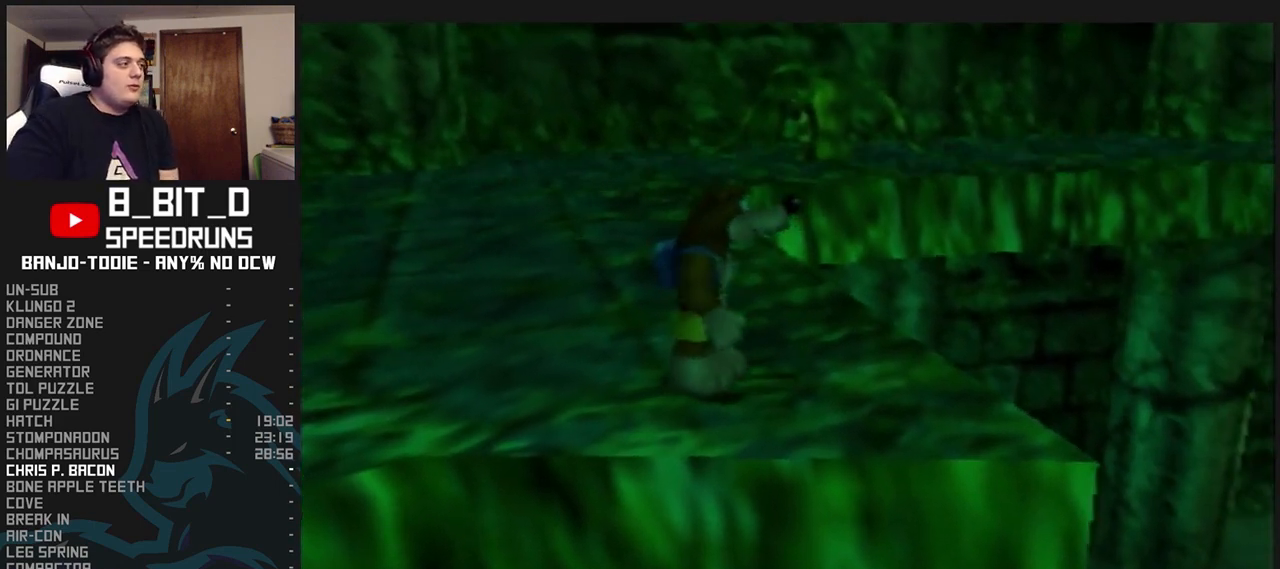
{"buttons": ["L1"], "left_stick": "center", "events": []}
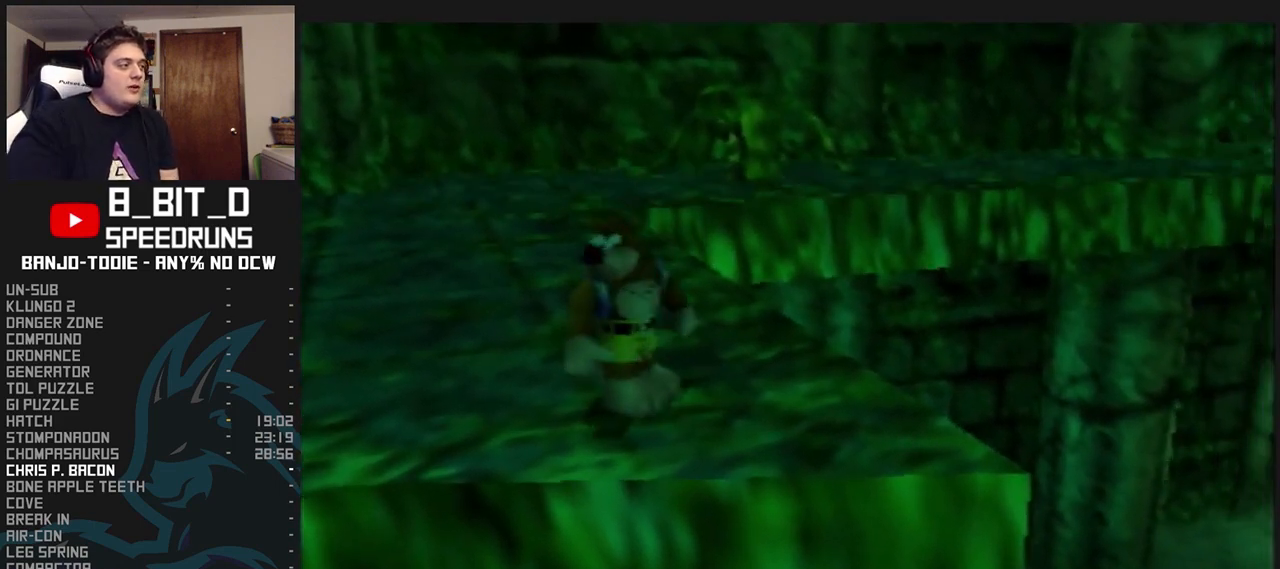
{"buttons": ["L1"], "left_stick": "center", "events": []}
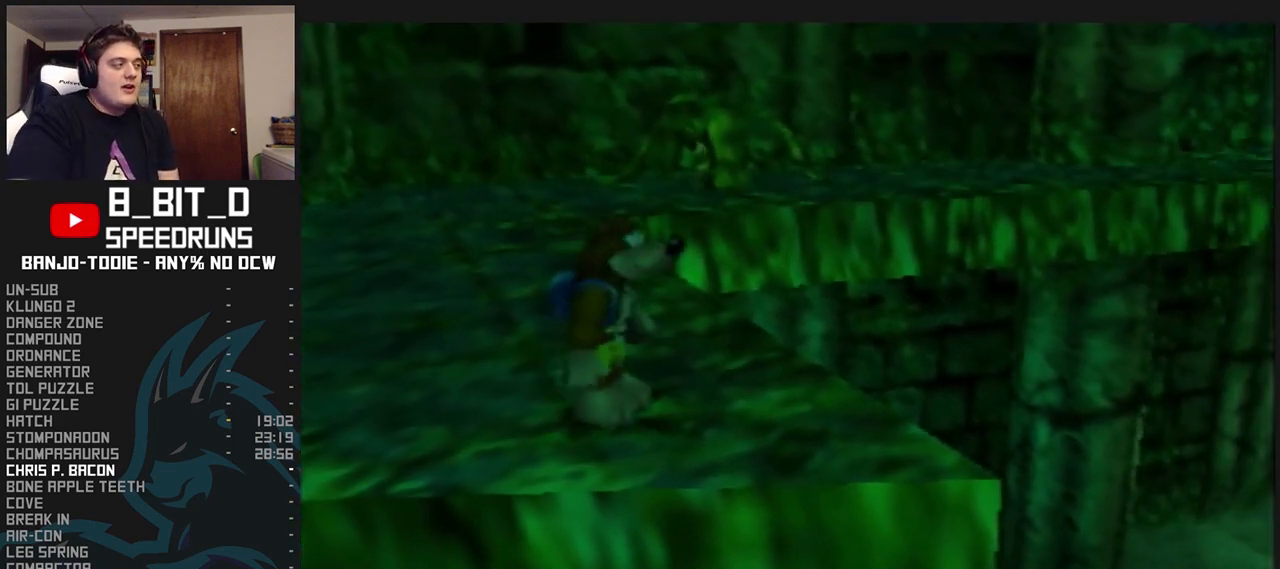
{"buttons": ["L1"], "left_stick": "center", "events": []}
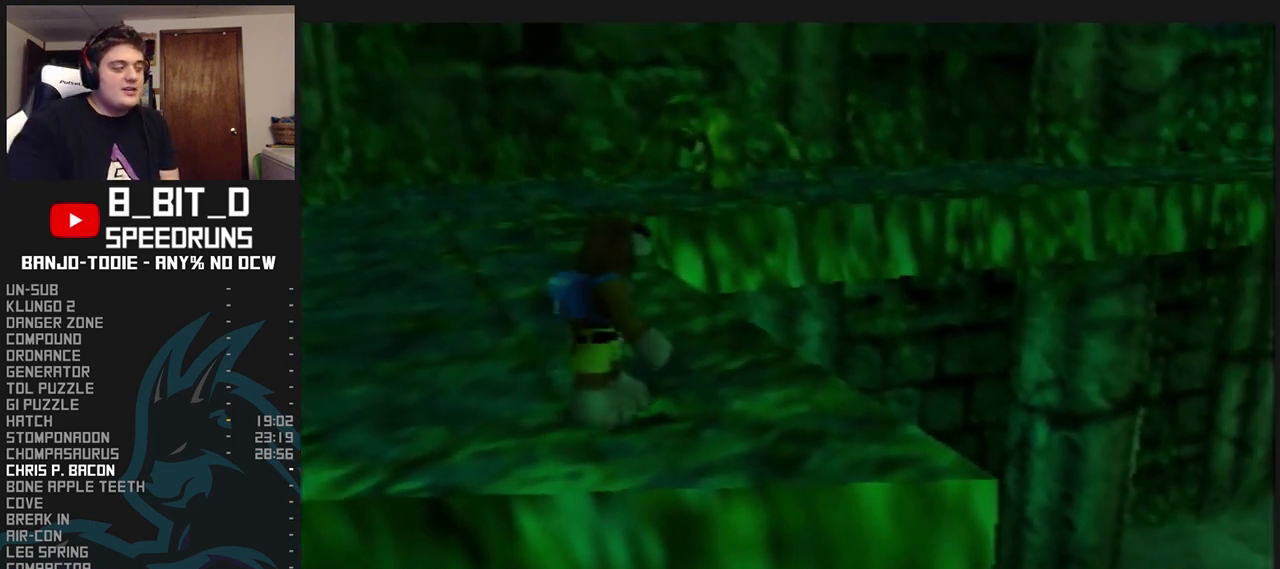
{"buttons": ["L1"], "left_stick": "center", "events": []}
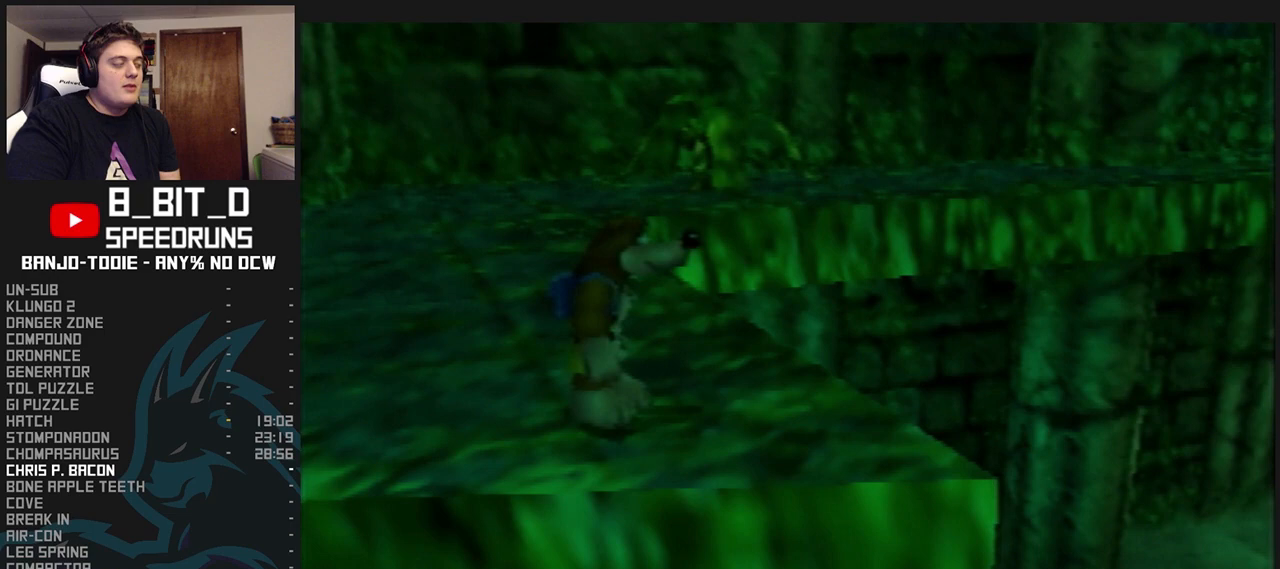
{"buttons": ["L1"], "left_stick": "center", "events": []}
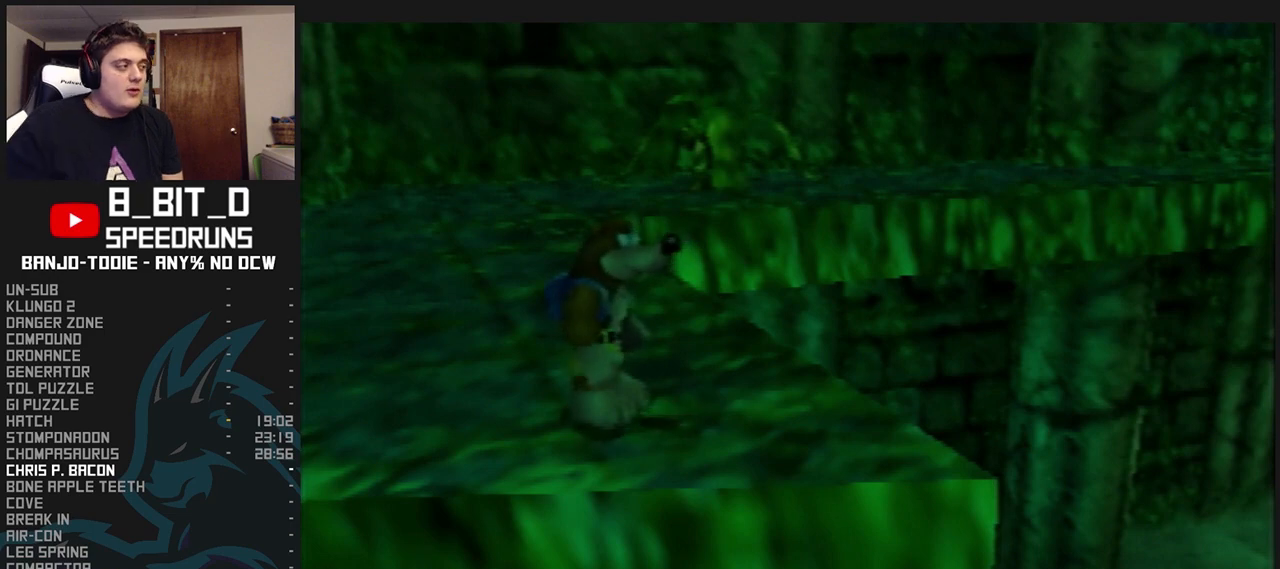
{"buttons": ["L1"], "left_stick": "down", "events": [[200, "left_stick", "down"], [333, "A", "down"], [433, "A", "up"]]}
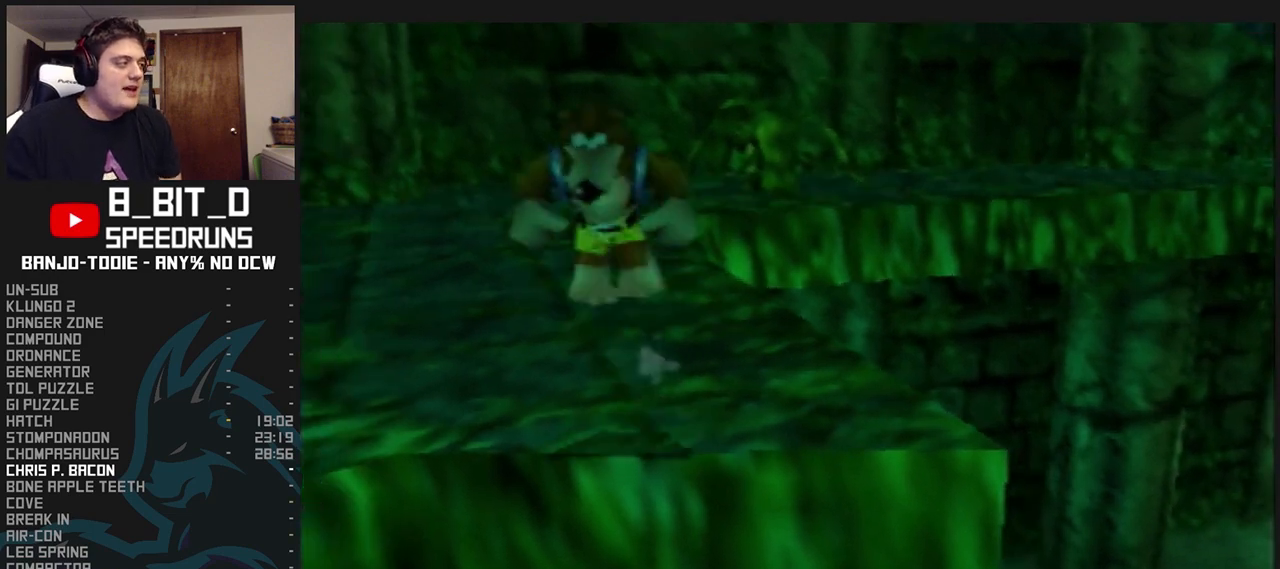
{"buttons": ["L1", "C_RIGHT"], "left_stick": "center", "events": [[100, "C_RIGHT", "down"], [133, "left_stick", "down-left"], [367, "left_stick", "center"]]}
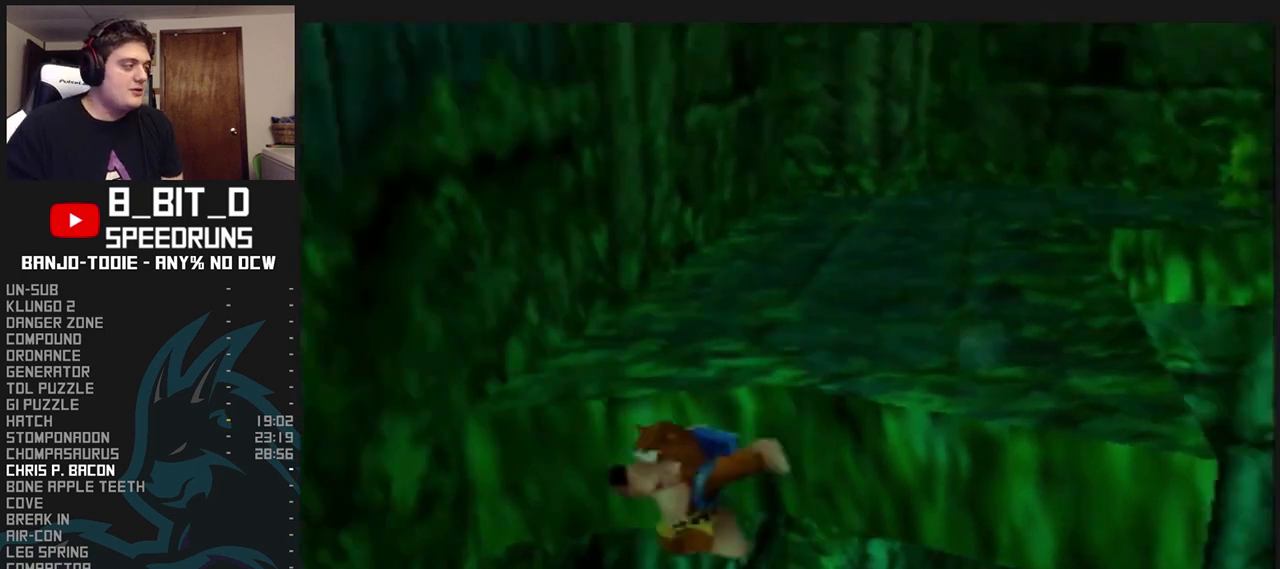
{"buttons": ["A", "L1"], "left_stick": "center", "events": [[67, "left_stick", "left"], [167, "C_RIGHT", "up"], [233, "left_stick", "center"], [267, "A", "down"], [367, "A", "up"], [433, "A", "down"]]}
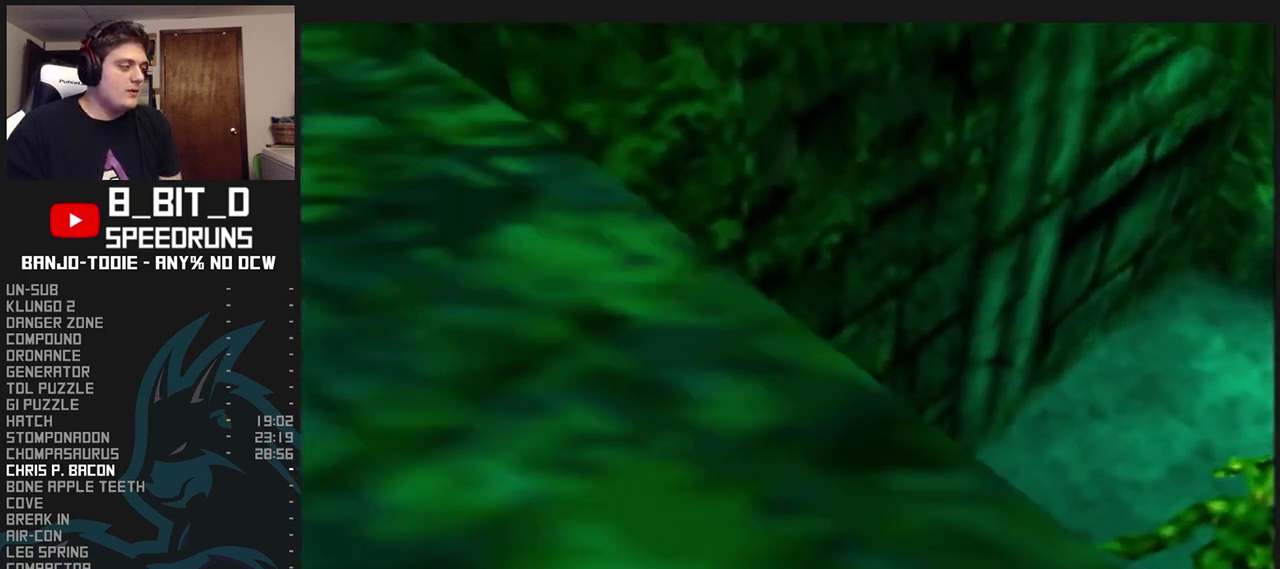
{"buttons": ["L1"], "left_stick": "up-right", "events": [[33, "A", "up"], [267, "C_RIGHT", "down"], [333, "left_stick", "up-right"], [433, "C_RIGHT", "up"]]}
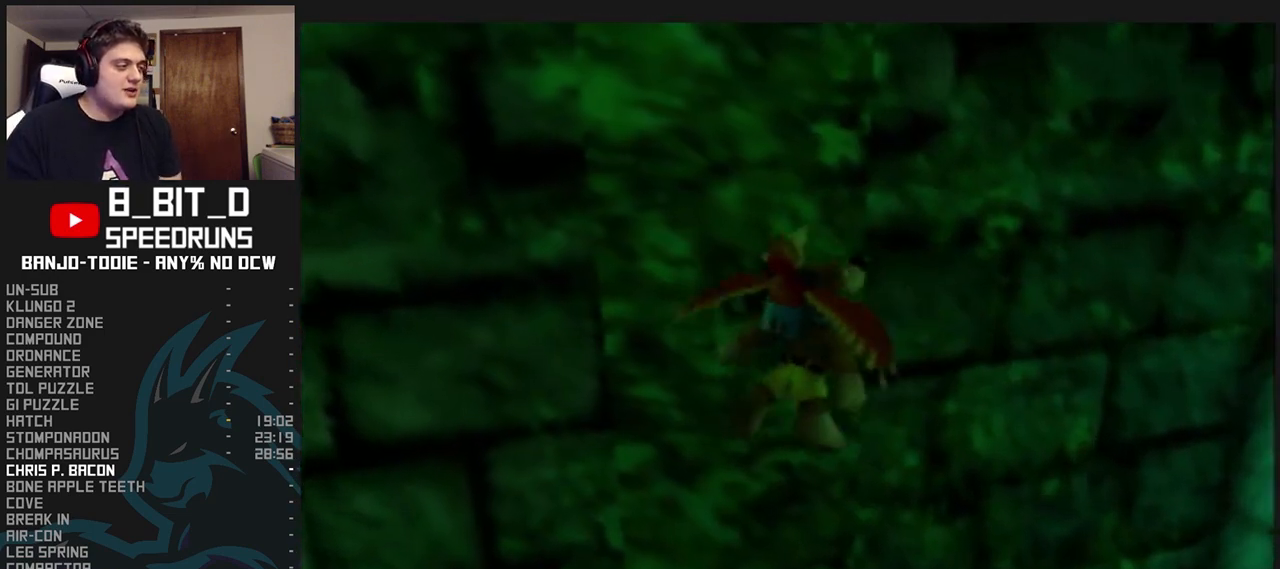
{"buttons": ["L1", "C_LEFT"], "left_stick": "center", "events": [[67, "left_stick", "center"], [133, "C_LEFT", "down"], [367, "left_stick", "right"], [500, "left_stick", "center"]]}
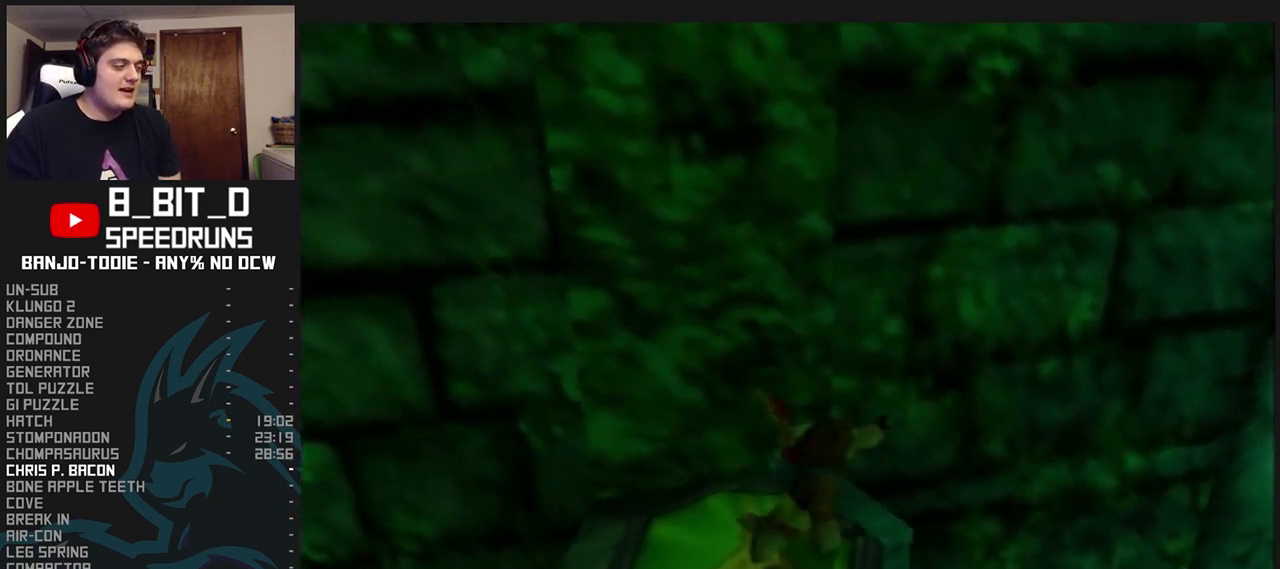
{"buttons": ["L1", "C_LEFT"], "left_stick": "down", "events": [[467, "left_stick", "down"]]}